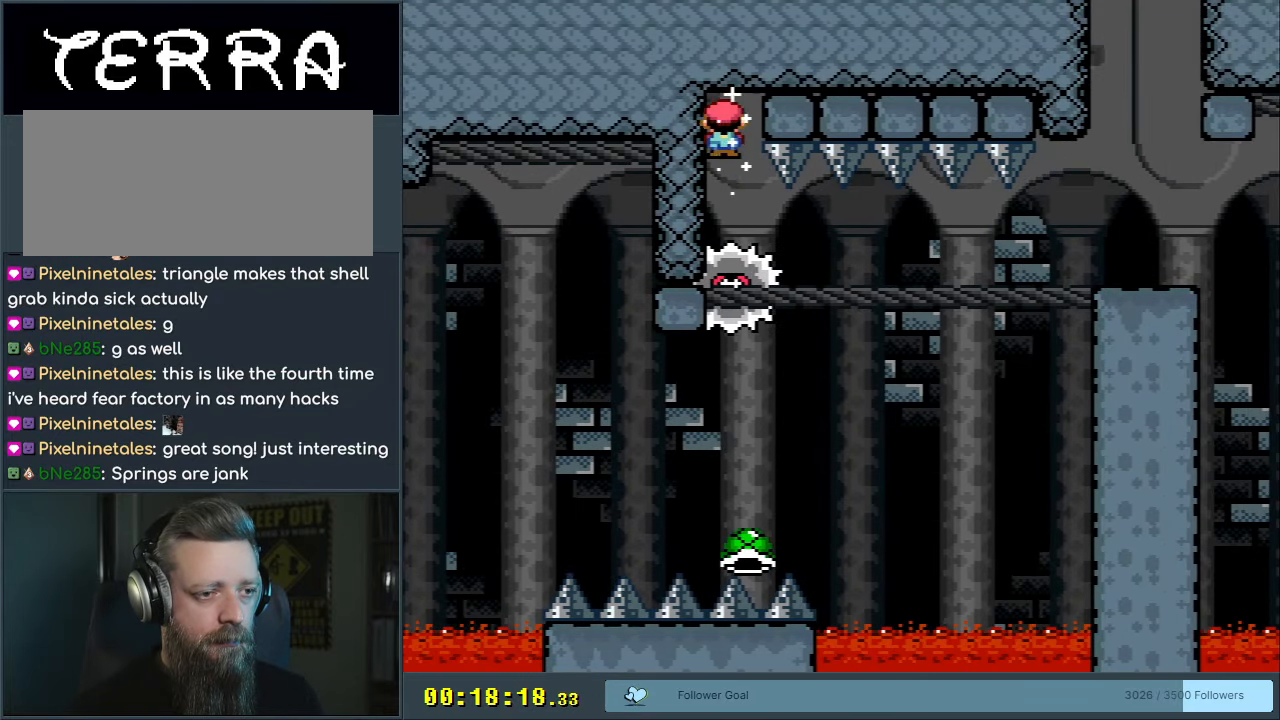
Gameplay with a controller (Nintendo layout); each line is a JSON object with the inputs held at the frame after it. "events" lists button and stick changes between this image and that frame as [ms after this image, input, new state], when the widget could be followed in between. Not read: L3 R3.
{"buttons": ["X", "DPAD_RIGHT"], "events": [[33, "X", "up"], [100, "Y", "down"], [317, "DPAD_RIGHT", "down"], [367, "Y", "up"], [383, "X", "down"]]}
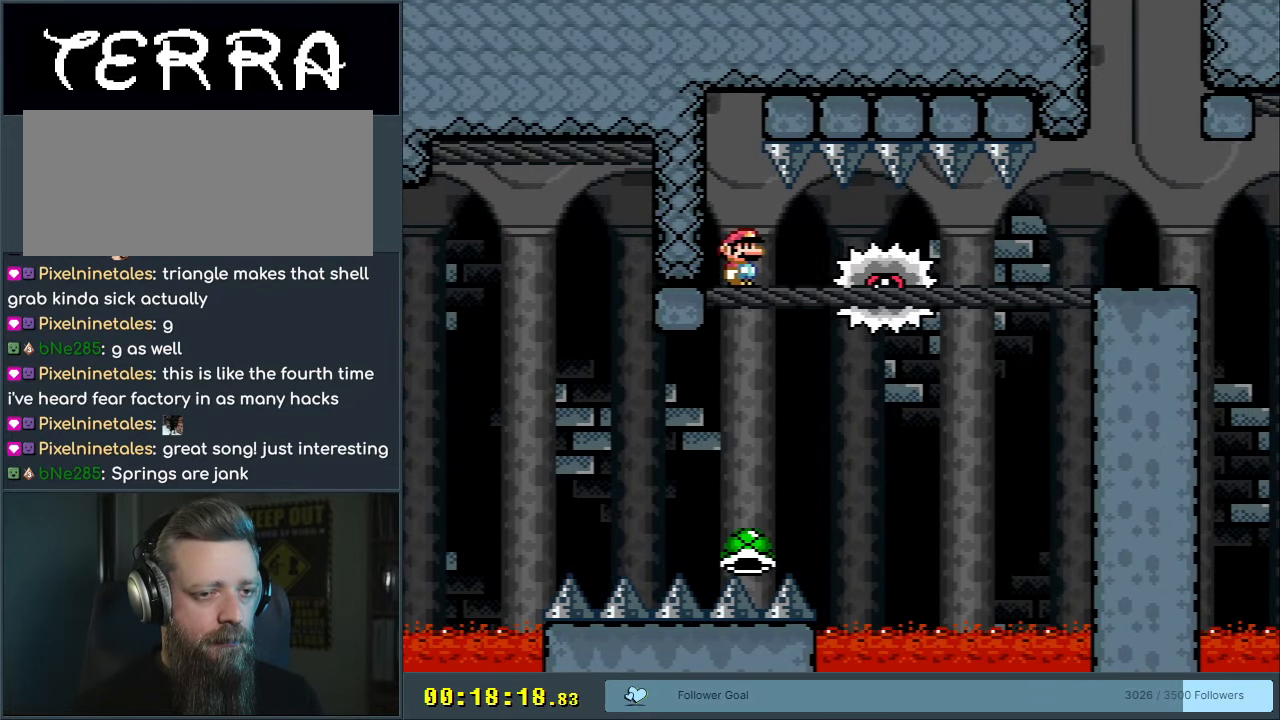
{"buttons": ["X"], "events": [[100, "DPAD_RIGHT", "up"], [200, "DPAD_RIGHT", "down"], [367, "DPAD_RIGHT", "up"]]}
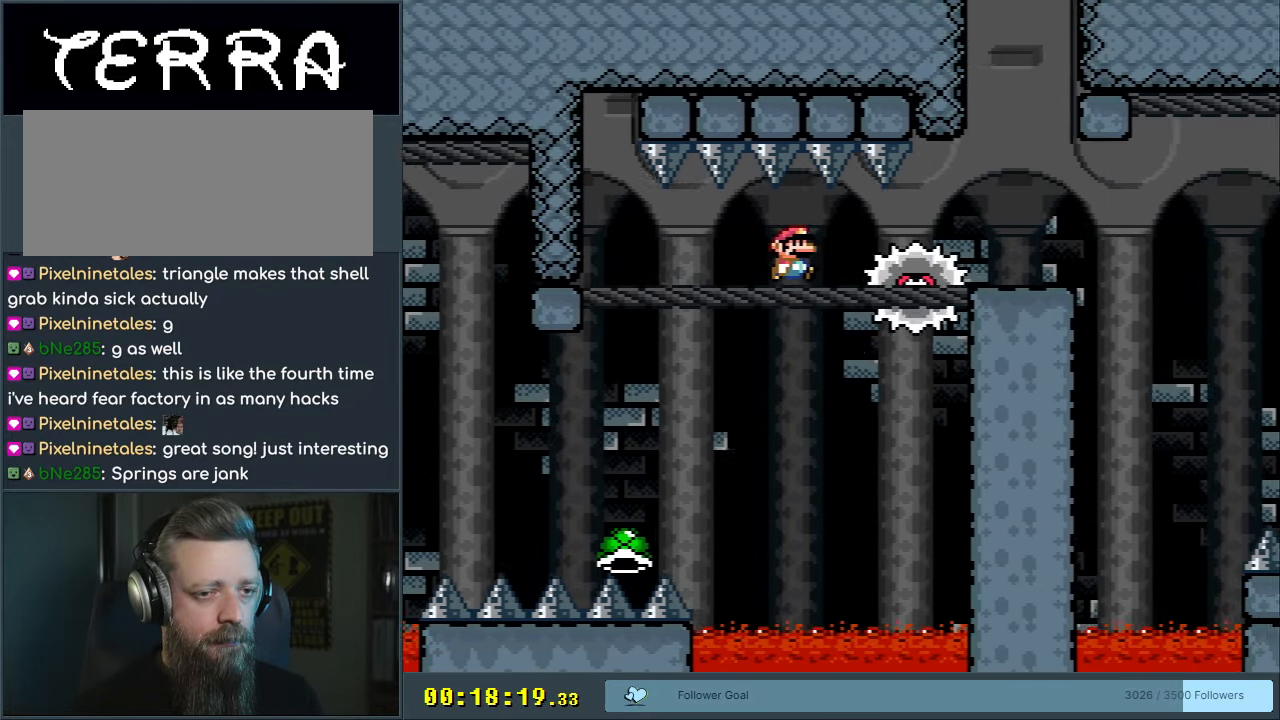
{"buttons": ["X", "DPAD_RIGHT"], "events": [[50, "DPAD_RIGHT", "down"], [183, "DPAD_RIGHT", "up"], [383, "DPAD_RIGHT", "down"]]}
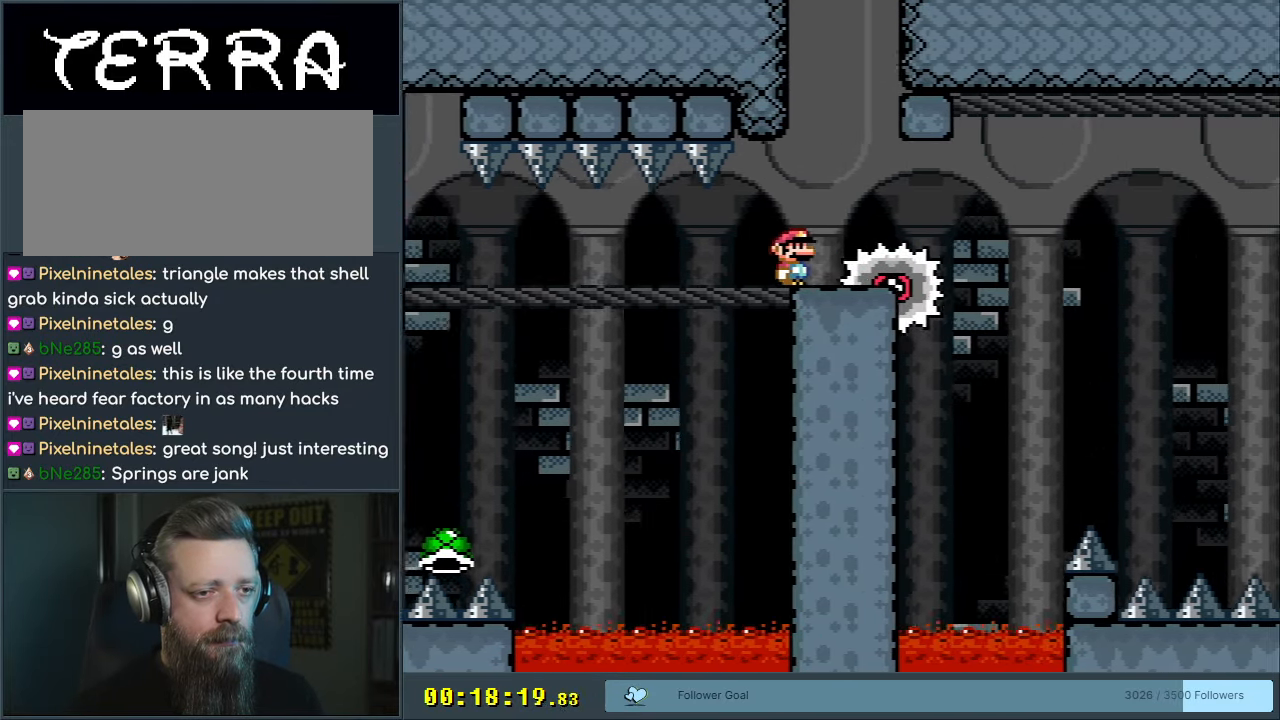
{"buttons": ["A", "X", "DPAD_RIGHT"], "events": [[167, "A", "down"]]}
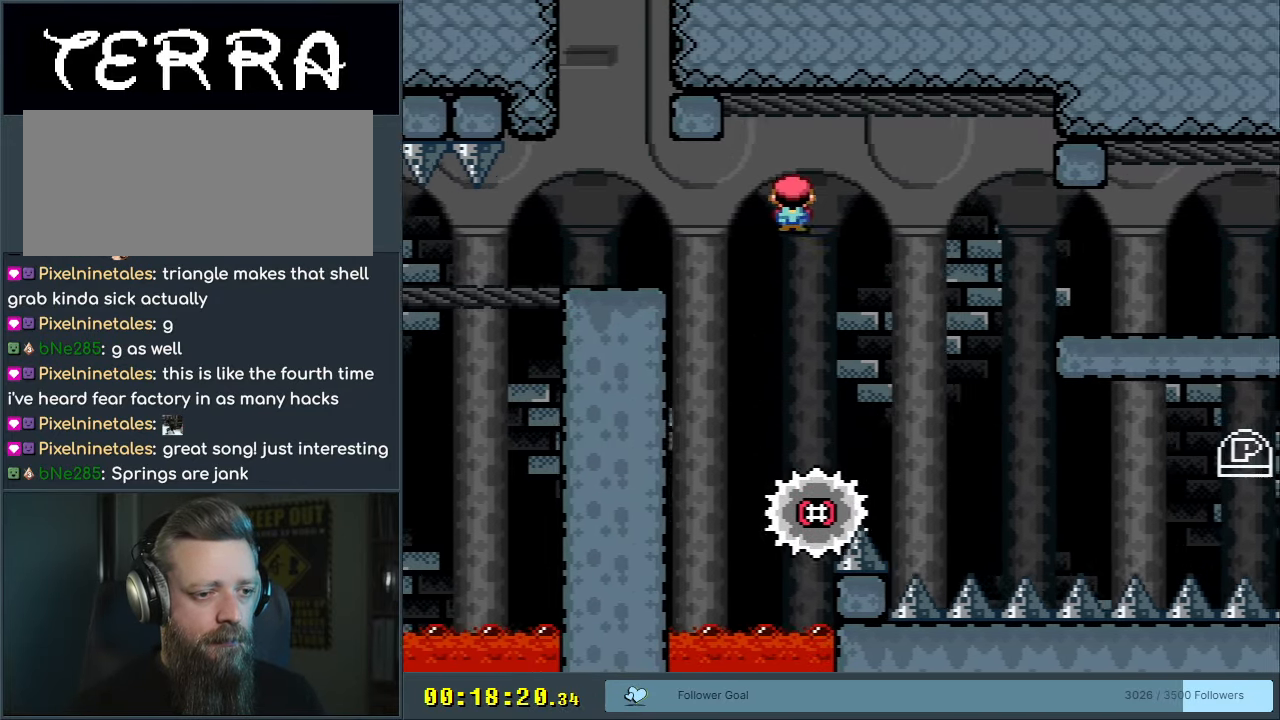
{"buttons": ["X", "DPAD_RIGHT"], "events": [[83, "DPAD_RIGHT", "up"], [100, "A", "up"], [217, "DPAD_LEFT", "down"], [333, "DPAD_LEFT", "up"], [333, "DPAD_RIGHT", "down"]]}
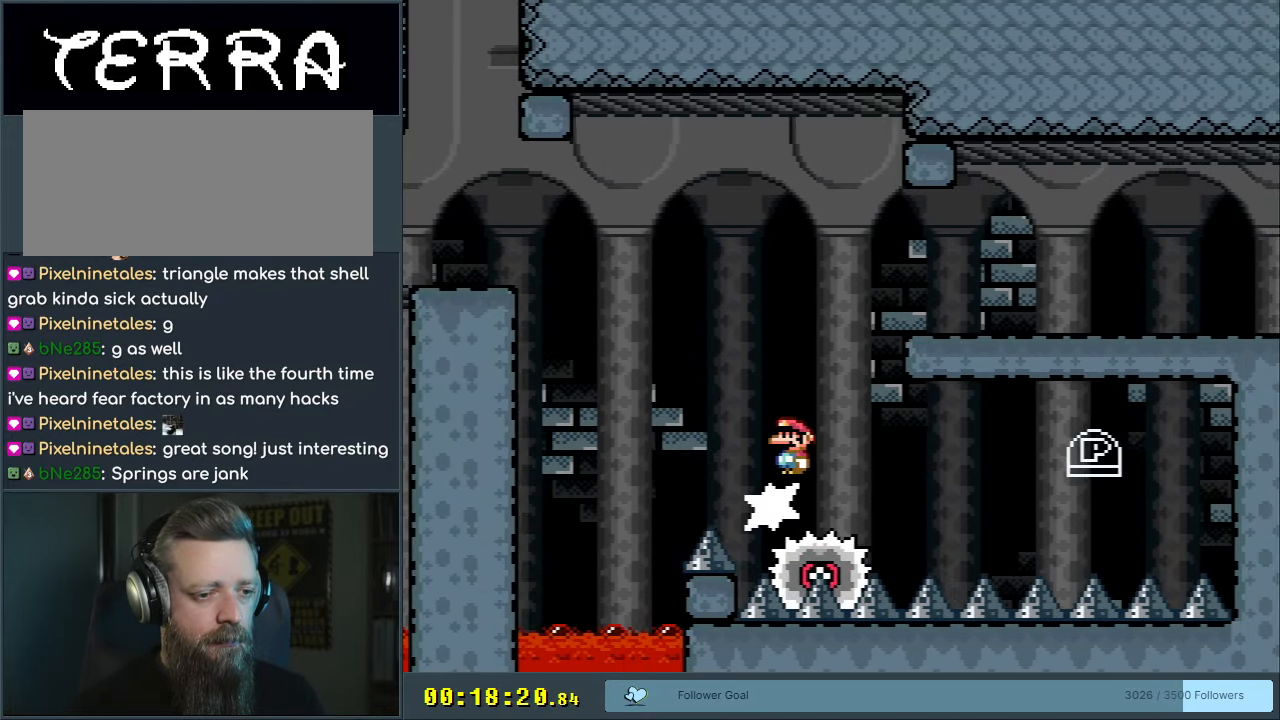
{"buttons": ["X"], "events": [[83, "DPAD_RIGHT", "up"]]}
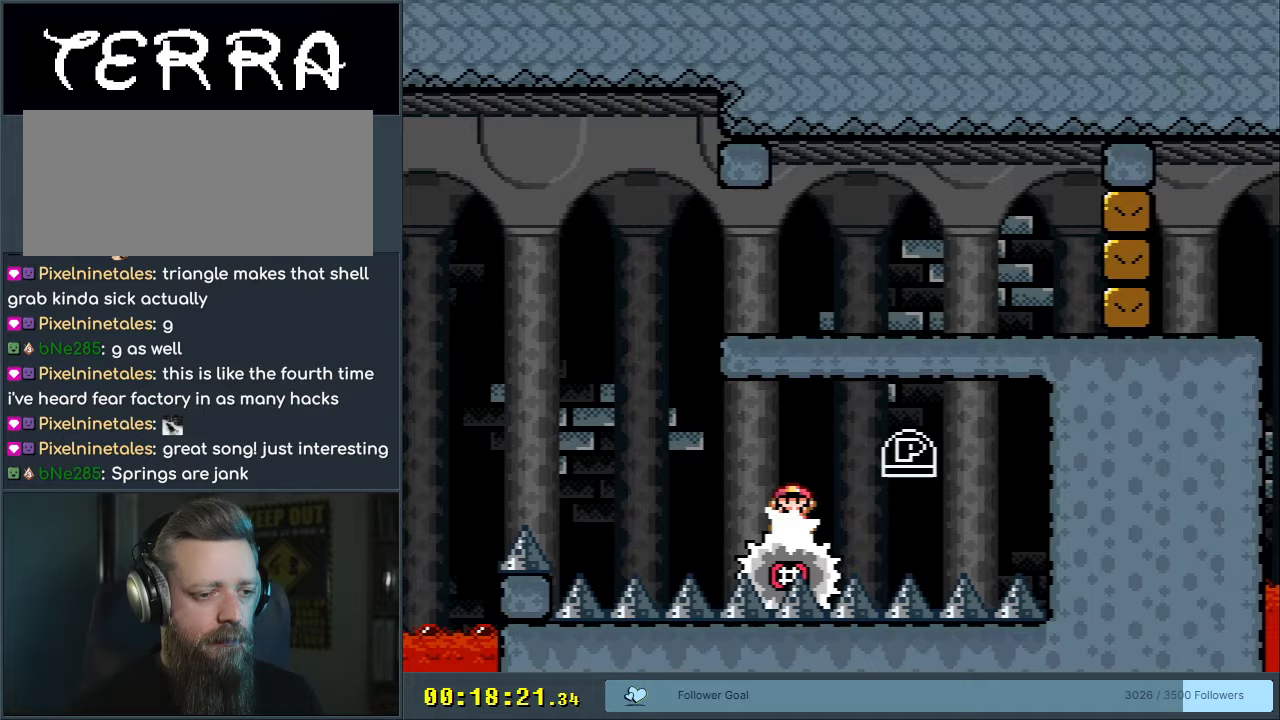
{"buttons": ["X"], "events": [[117, "DPAD_LEFT", "down"], [200, "DPAD_LEFT", "up"], [200, "DPAD_UP", "down"], [217, "DPAD_RIGHT", "down"], [217, "DPAD_UP", "up"], [433, "DPAD_RIGHT", "up"]]}
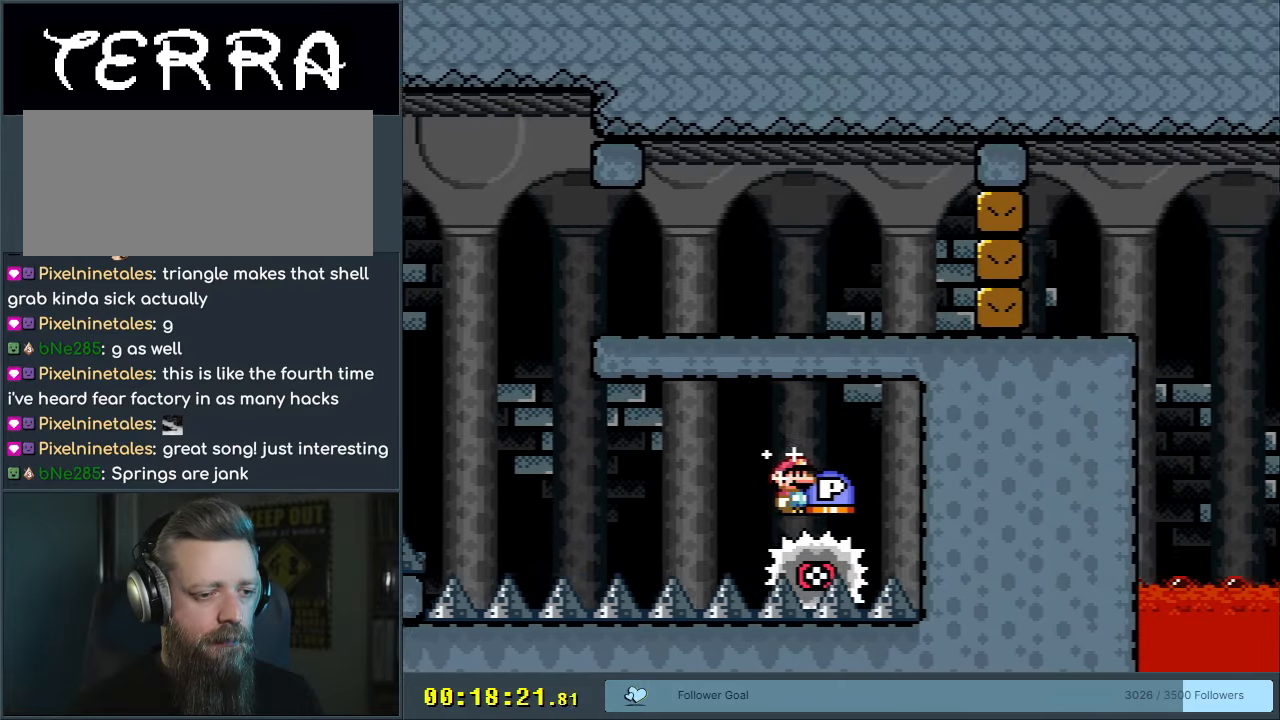
{"buttons": ["X", "DPAD_LEFT"], "events": [[200, "DPAD_LEFT", "down"]]}
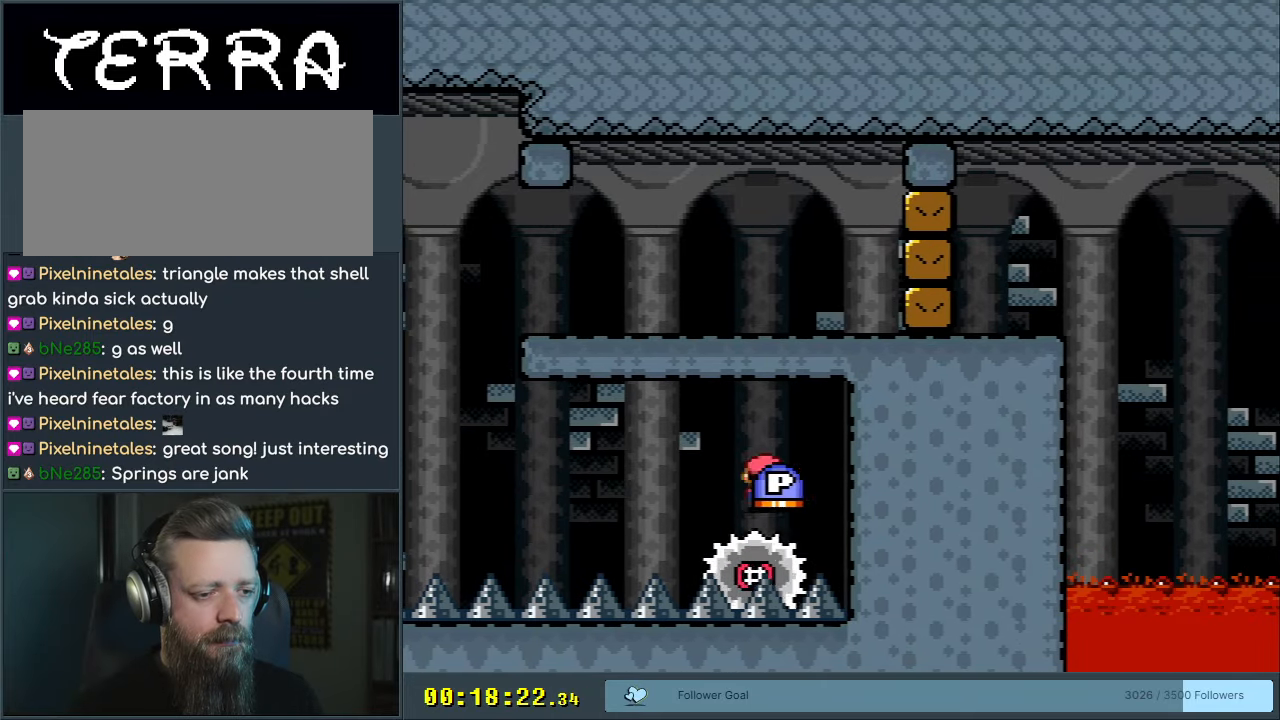
{"buttons": ["X"], "events": [[17, "DPAD_LEFT", "up"], [283, "DPAD_LEFT", "down"], [367, "DPAD_LEFT", "up"]]}
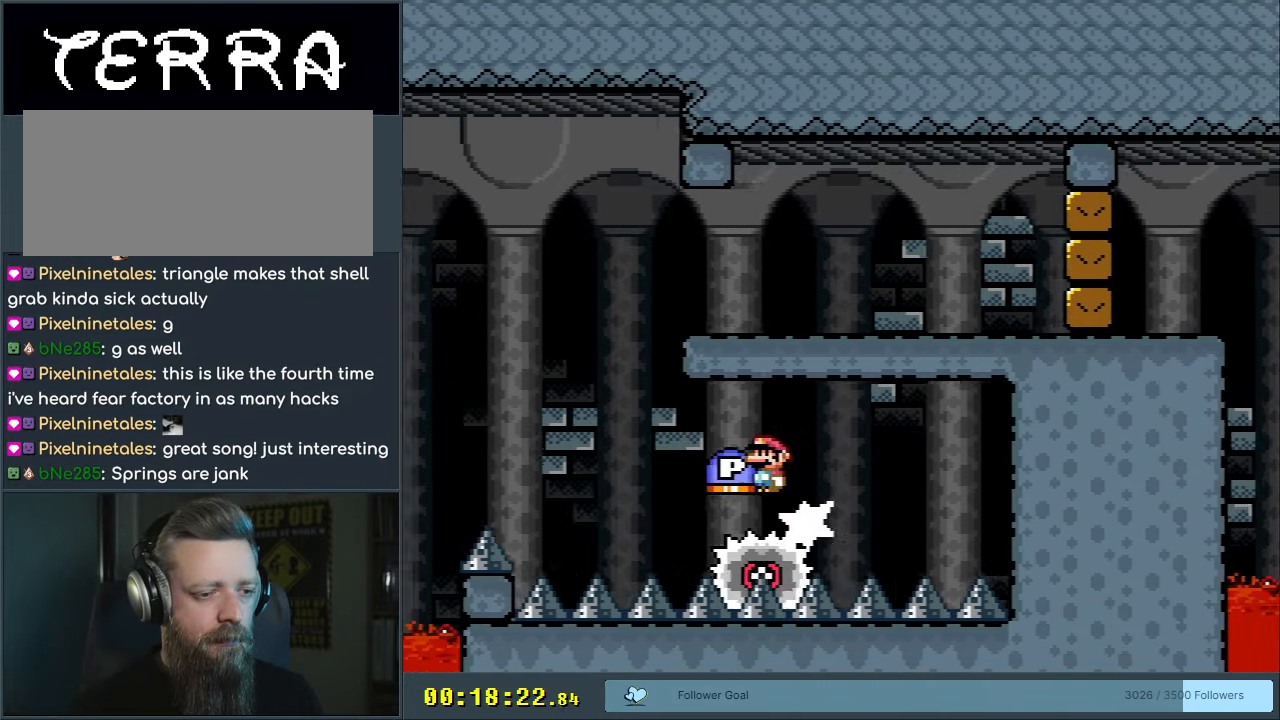
{"buttons": ["A", "X", "DPAD_RIGHT"], "events": [[383, "A", "down"], [383, "DPAD_RIGHT", "down"]]}
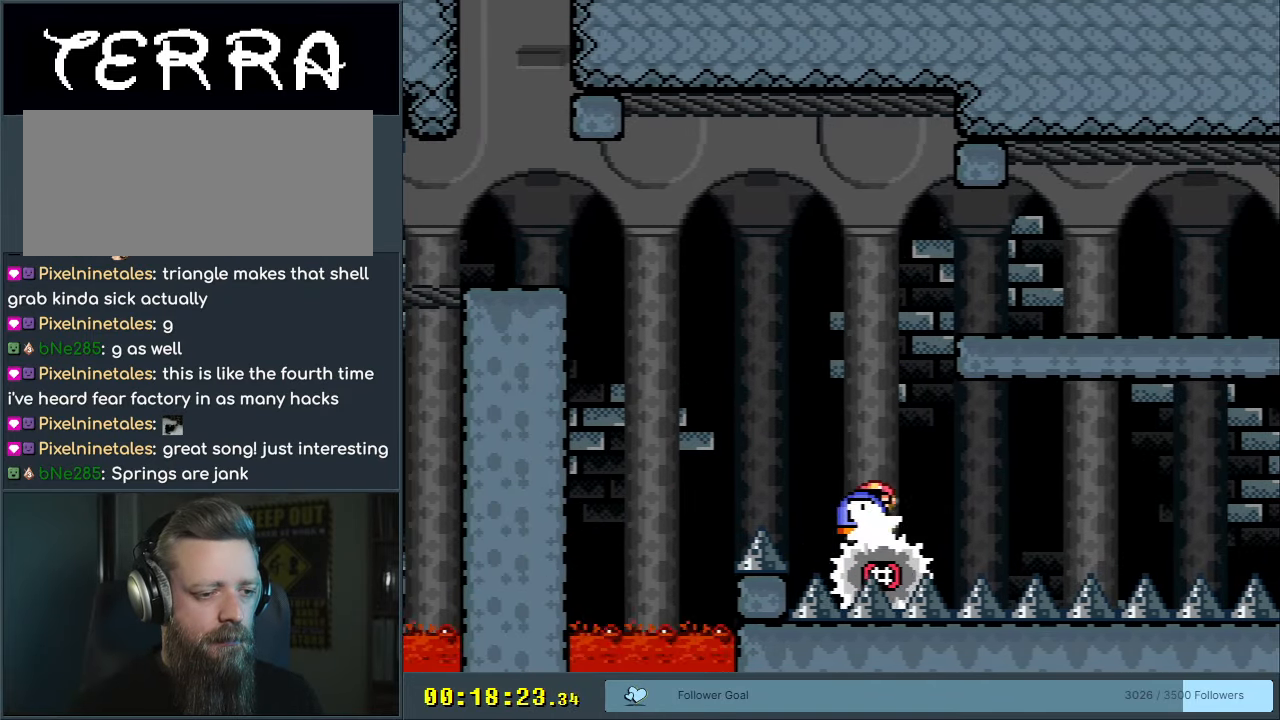
{"buttons": ["X", "DPAD_RIGHT"], "events": [[350, "A", "up"]]}
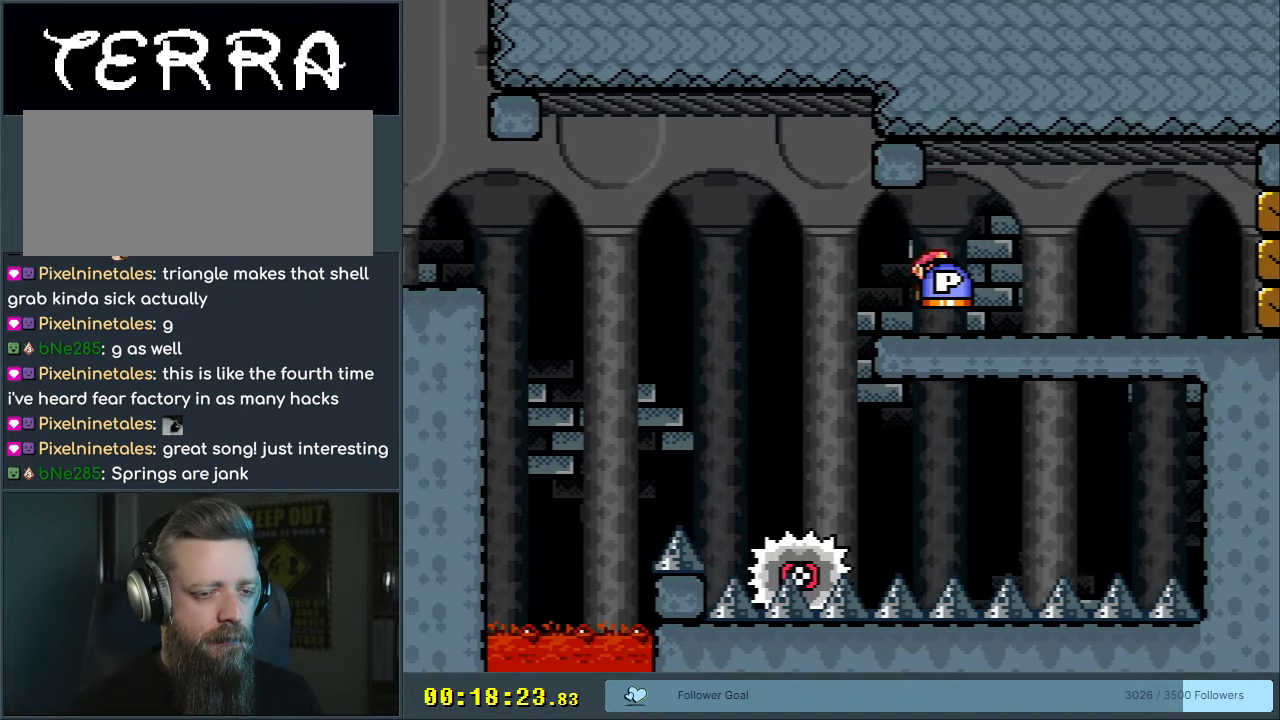
{"buttons": [], "events": [[133, "DPAD_RIGHT", "up"], [150, "A", "down"], [167, "X", "up"], [200, "A", "up"], [283, "DPAD_LEFT", "down"], [433, "DPAD_LEFT", "up"]]}
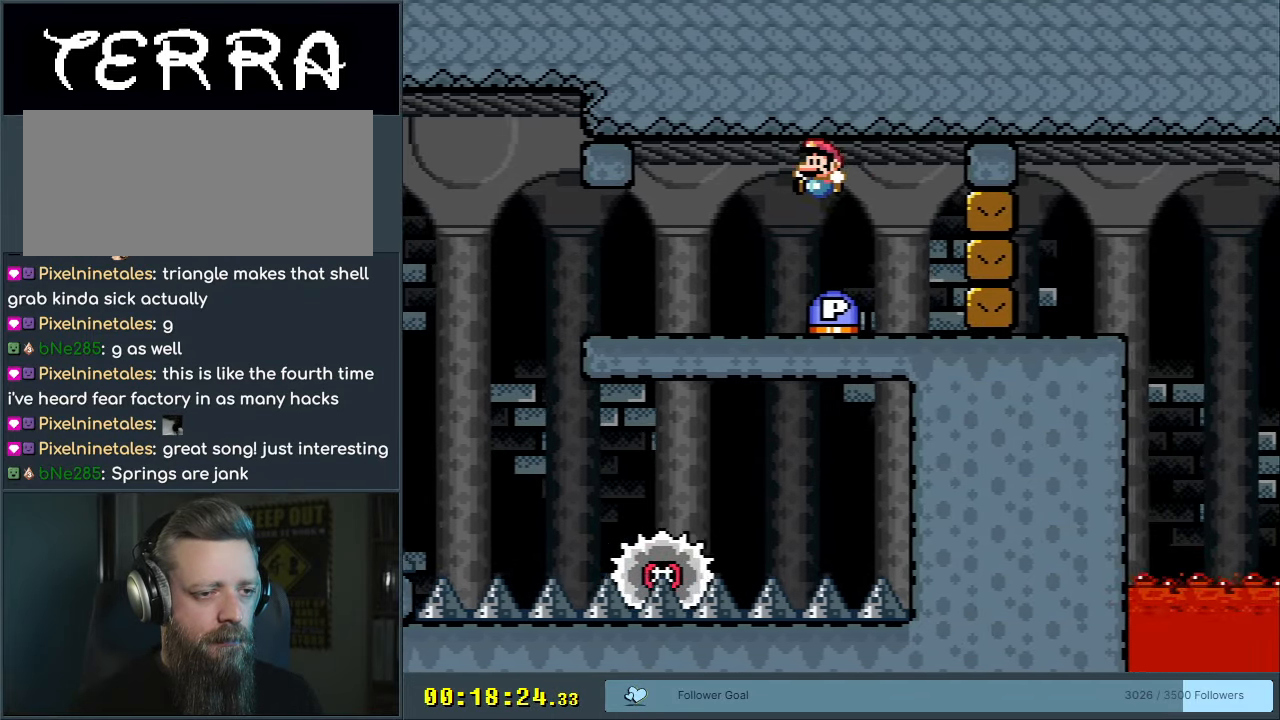
{"buttons": ["X", "DPAD_RIGHT"], "events": [[133, "DPAD_RIGHT", "down"], [383, "X", "down"]]}
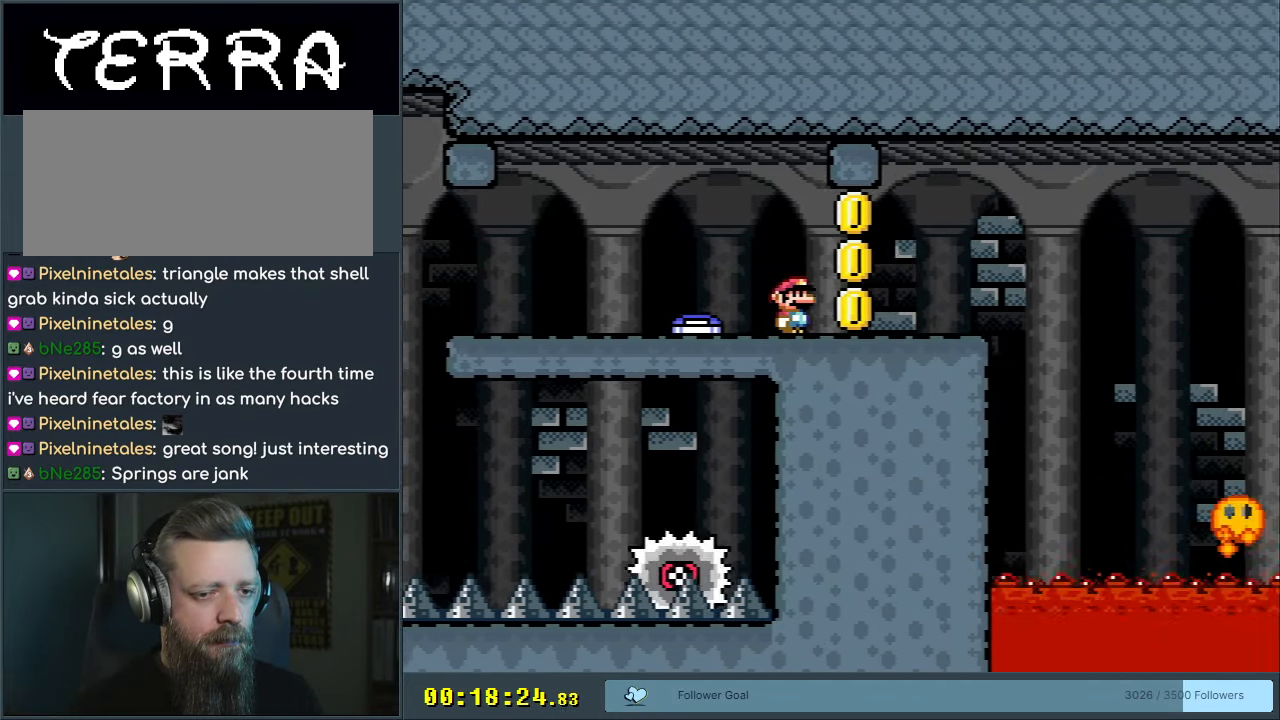
{"buttons": ["X", "DPAD_RIGHT"], "events": [[33, "DPAD_RIGHT", "up"], [183, "DPAD_RIGHT", "down"], [383, "A", "down"], [500, "A", "up"]]}
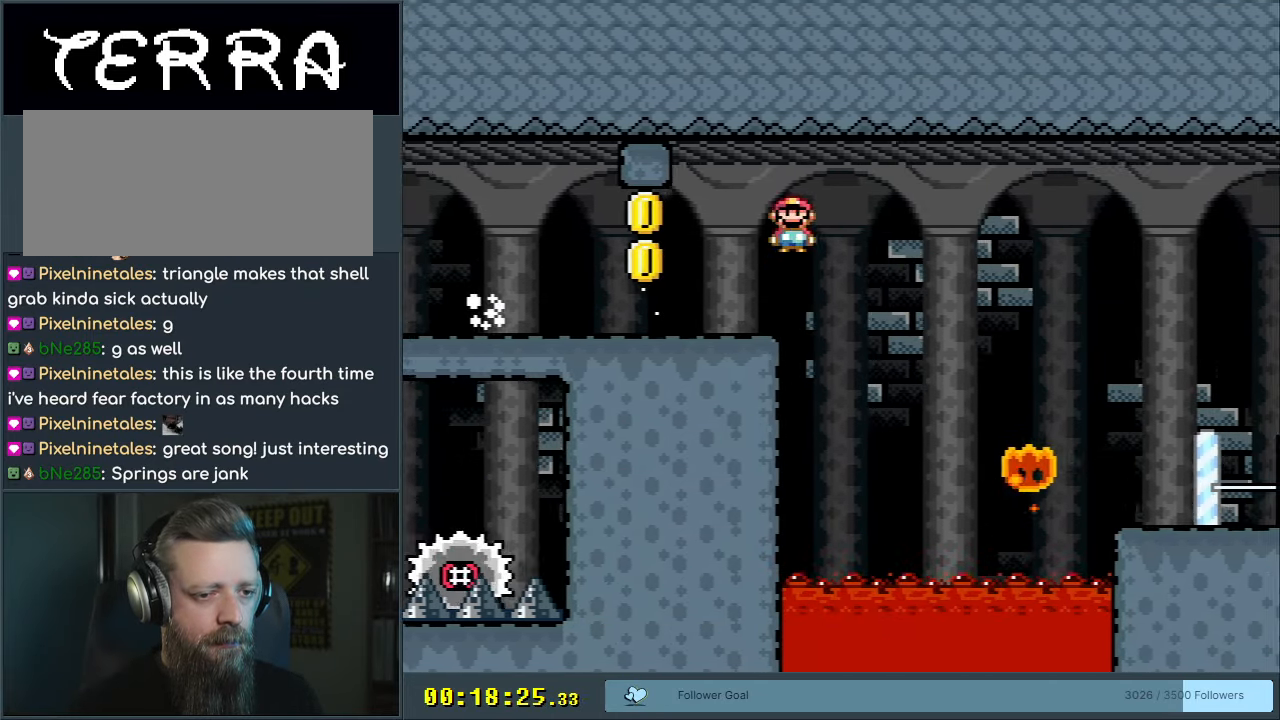
{"buttons": ["A", "X", "DPAD_RIGHT"], "events": [[117, "A", "down"], [200, "DPAD_RIGHT", "up"], [317, "DPAD_RIGHT", "down"]]}
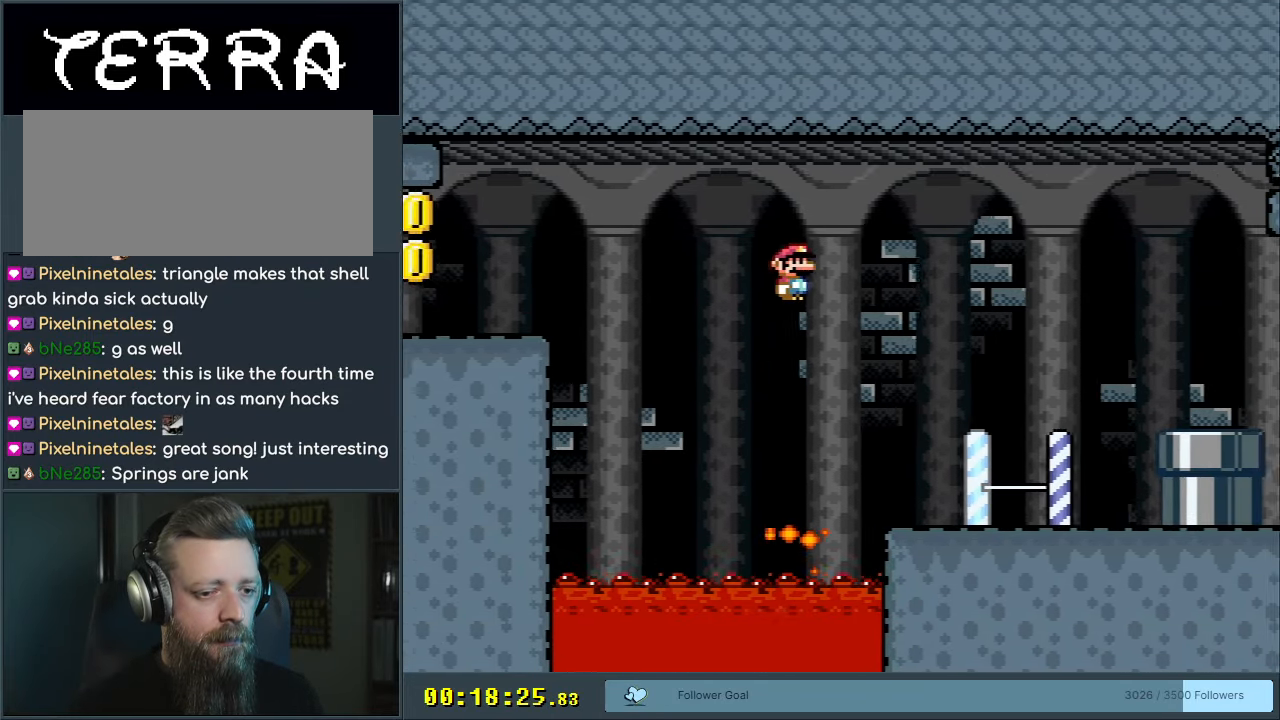
{"buttons": ["X"], "events": [[117, "A", "up"], [350, "A", "down"], [467, "DPAD_RIGHT", "up"], [483, "A", "up"]]}
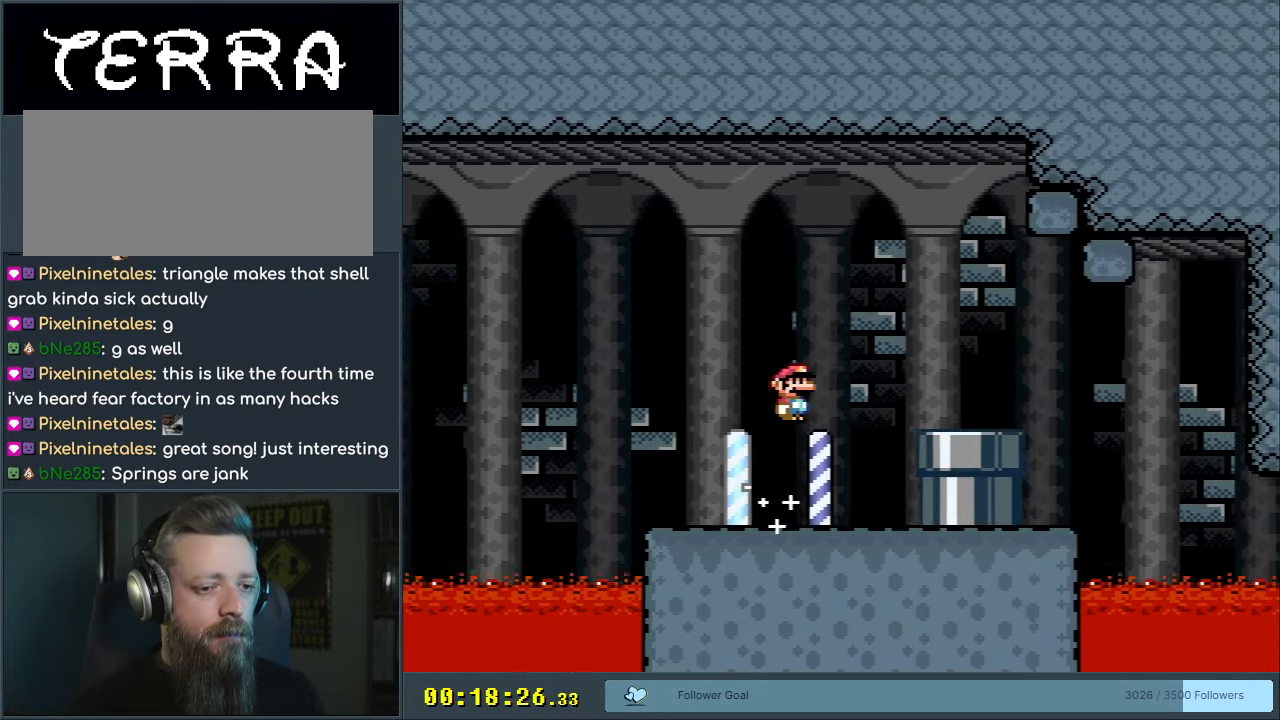
{"buttons": ["DPAD_LEFT"], "events": [[150, "X", "up"], [350, "DPAD_LEFT", "down"]]}
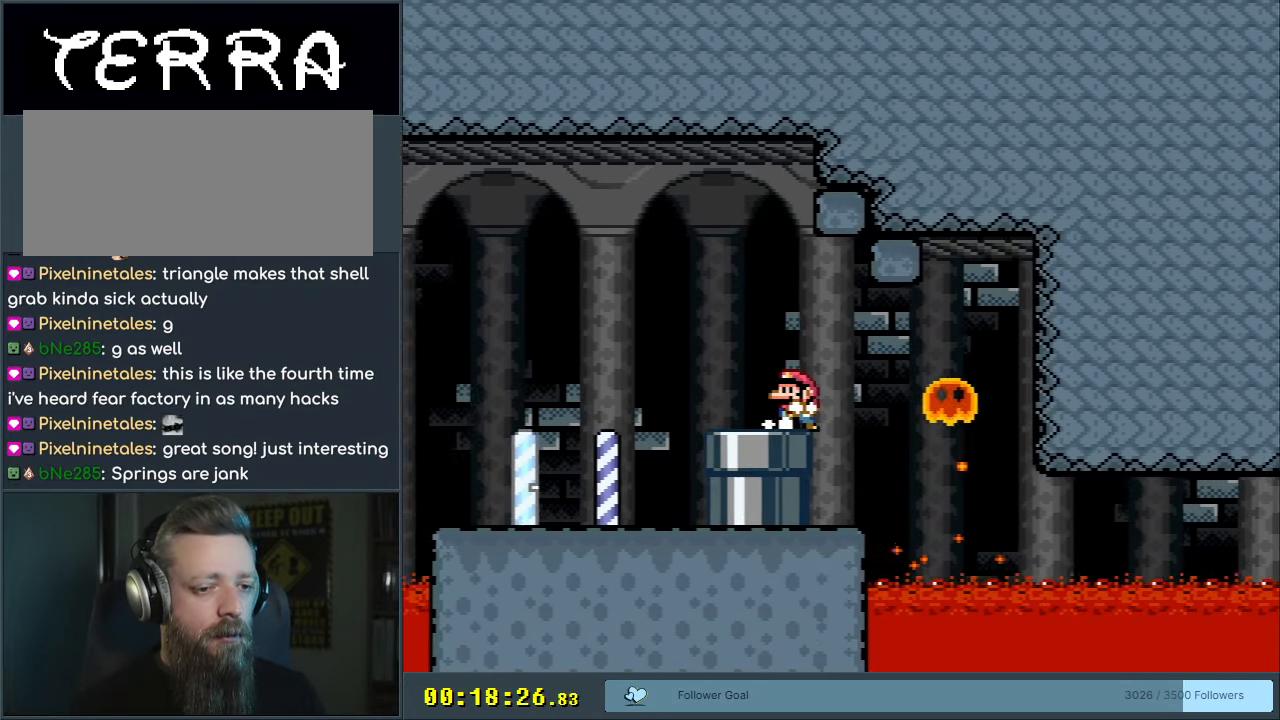
{"buttons": [], "events": [[67, "DPAD_LEFT", "up"], [183, "DPAD_LEFT", "down"], [350, "DPAD_DOWN", "down"], [367, "DPAD_LEFT", "up"], [483, "DPAD_DOWN", "up"]]}
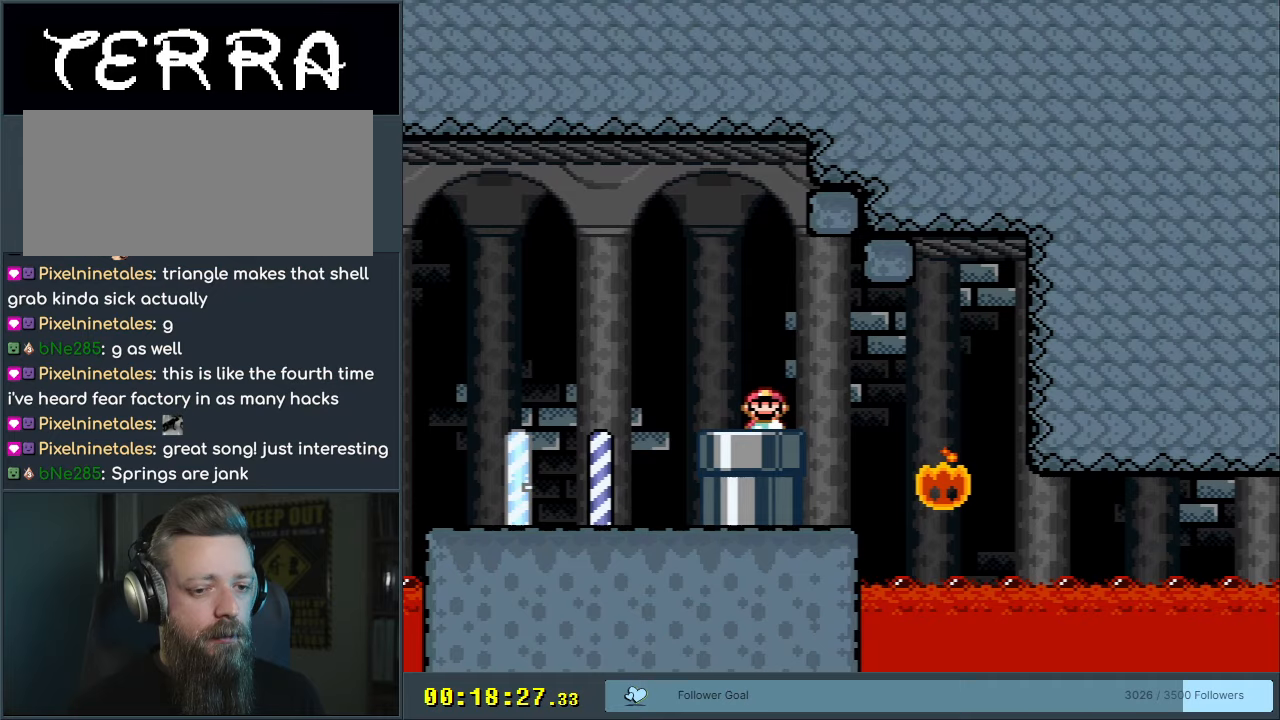
{"buttons": ["A"], "events": [[133, "A", "down"], [267, "A", "up"], [400, "A", "down"]]}
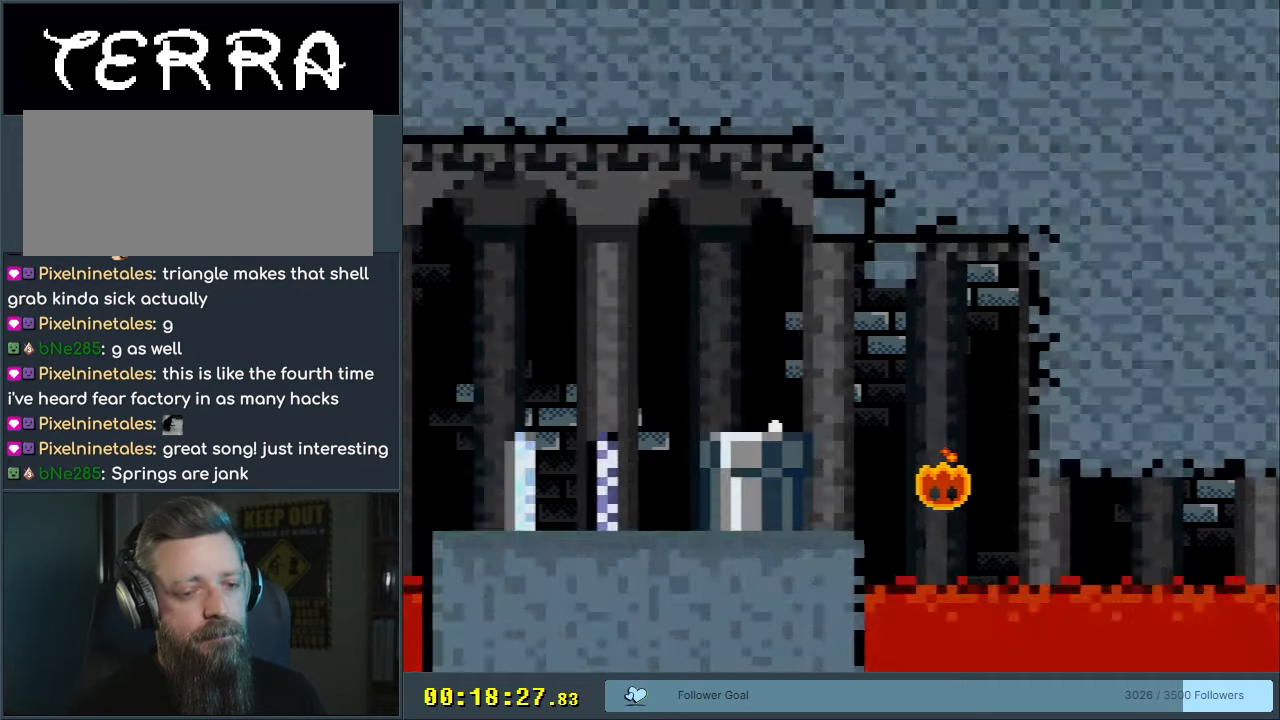
{"buttons": [], "events": [[50, "A", "up"]]}
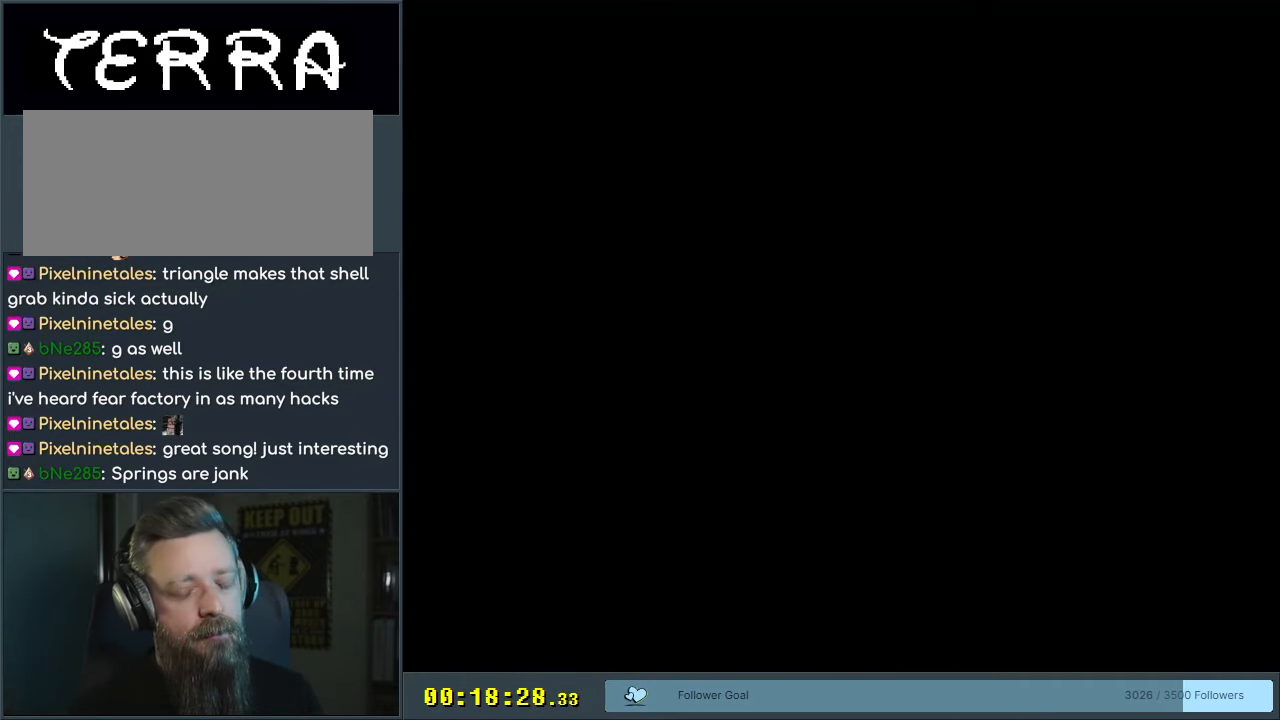
{"buttons": [], "events": []}
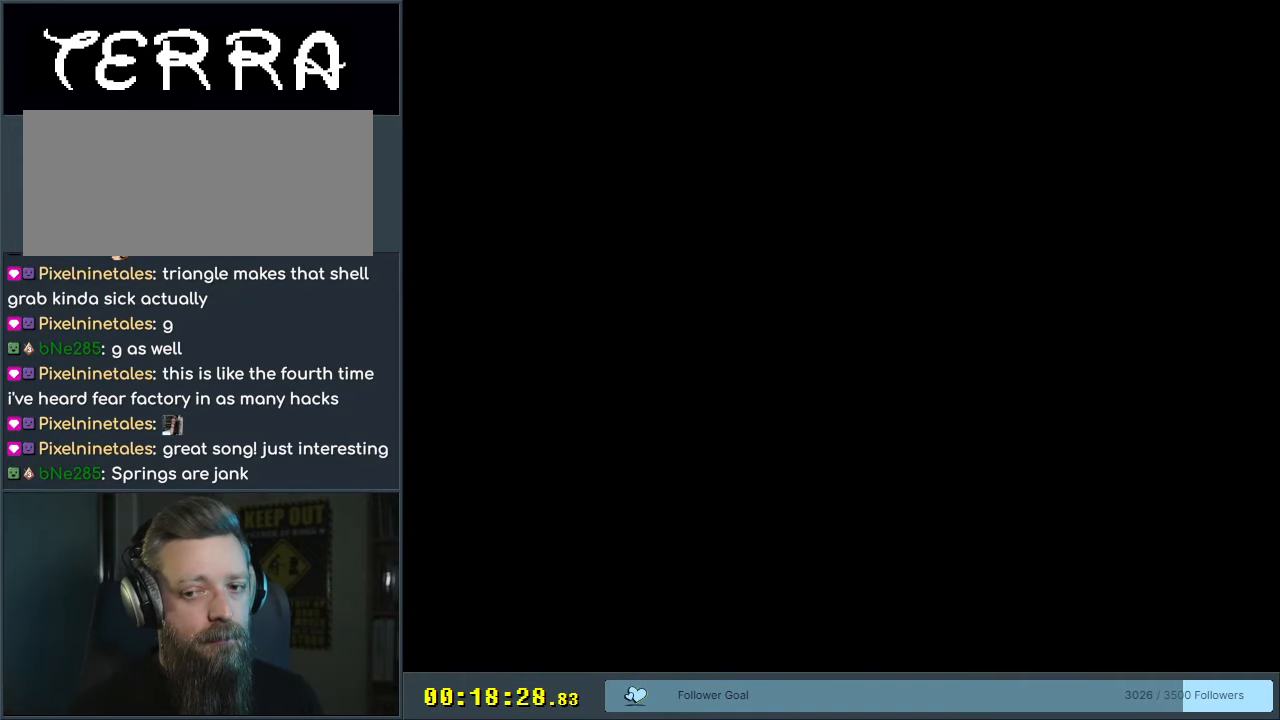
{"buttons": [], "events": []}
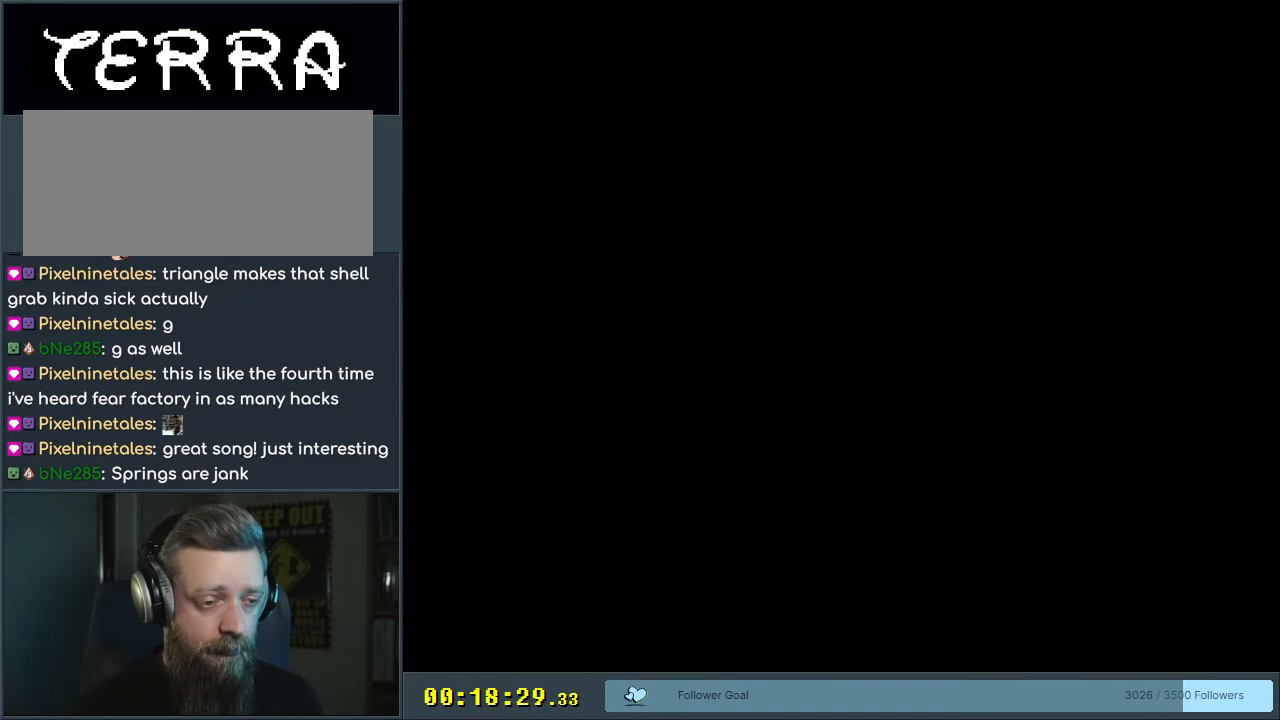
{"buttons": [], "events": []}
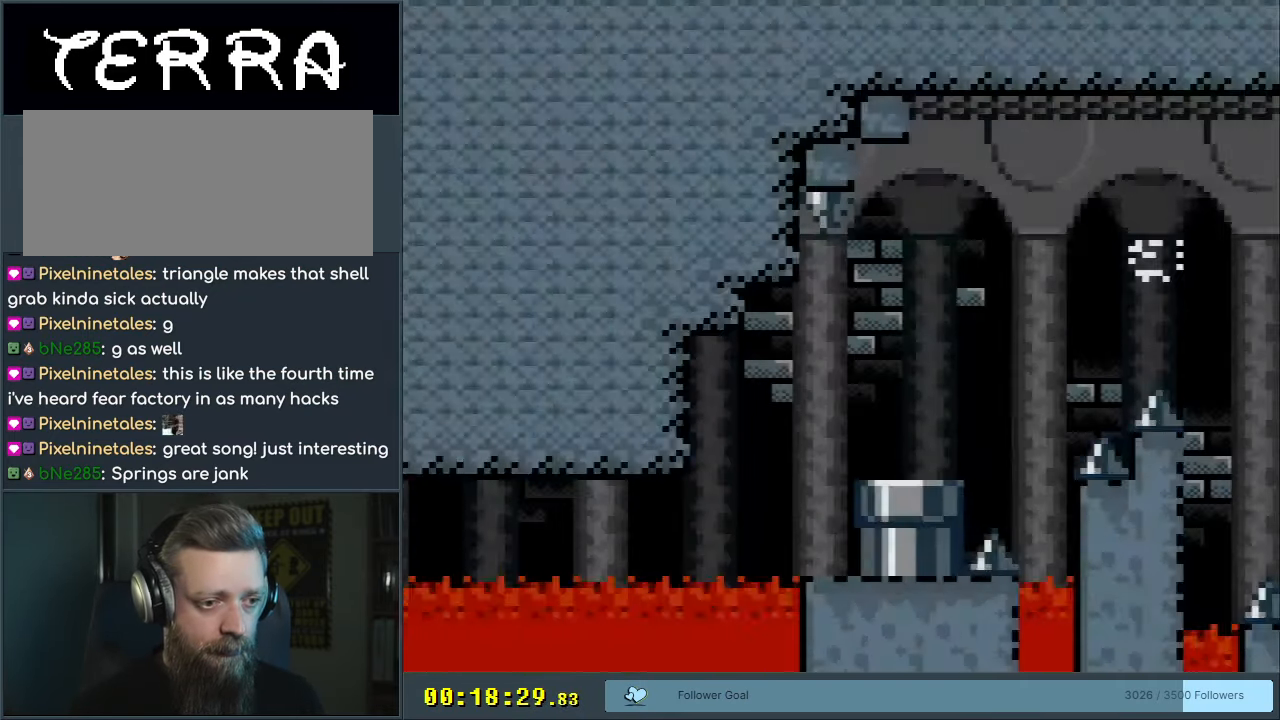
{"buttons": ["Y"], "events": [[33, "Y", "down"]]}
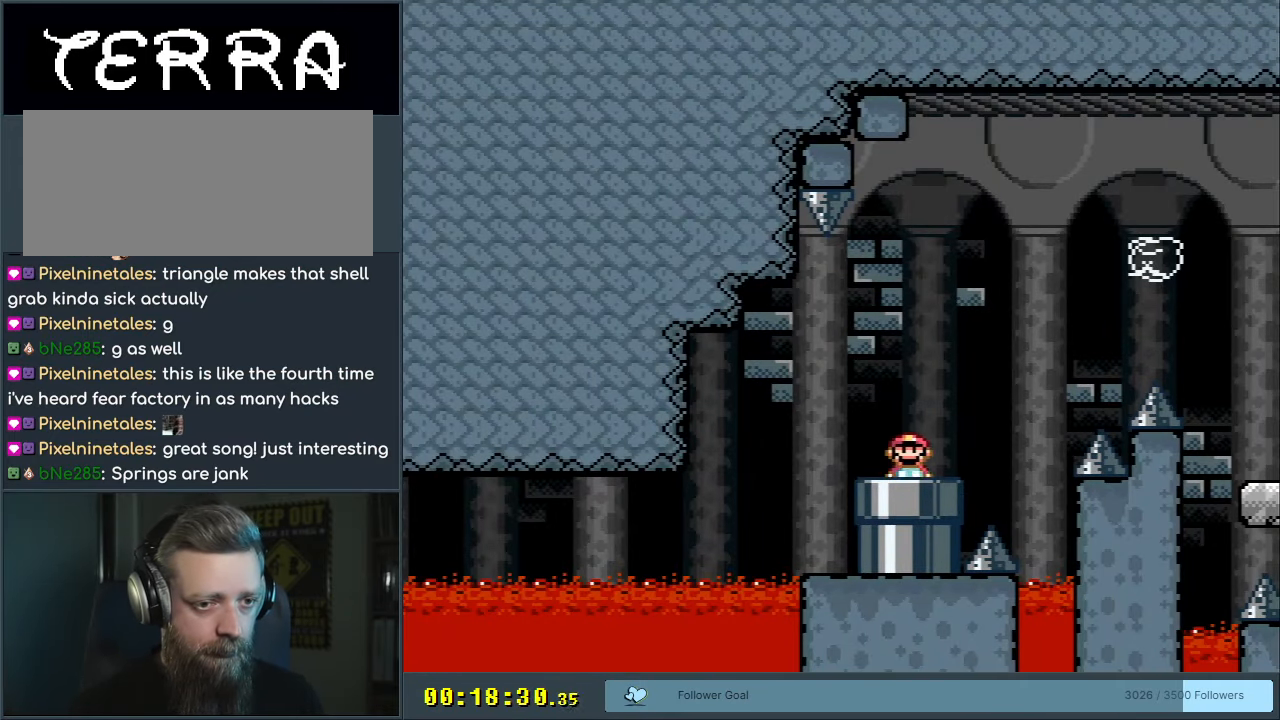
{"buttons": ["Y", "DPAD_LEFT"], "events": [[367, "DPAD_LEFT", "down"]]}
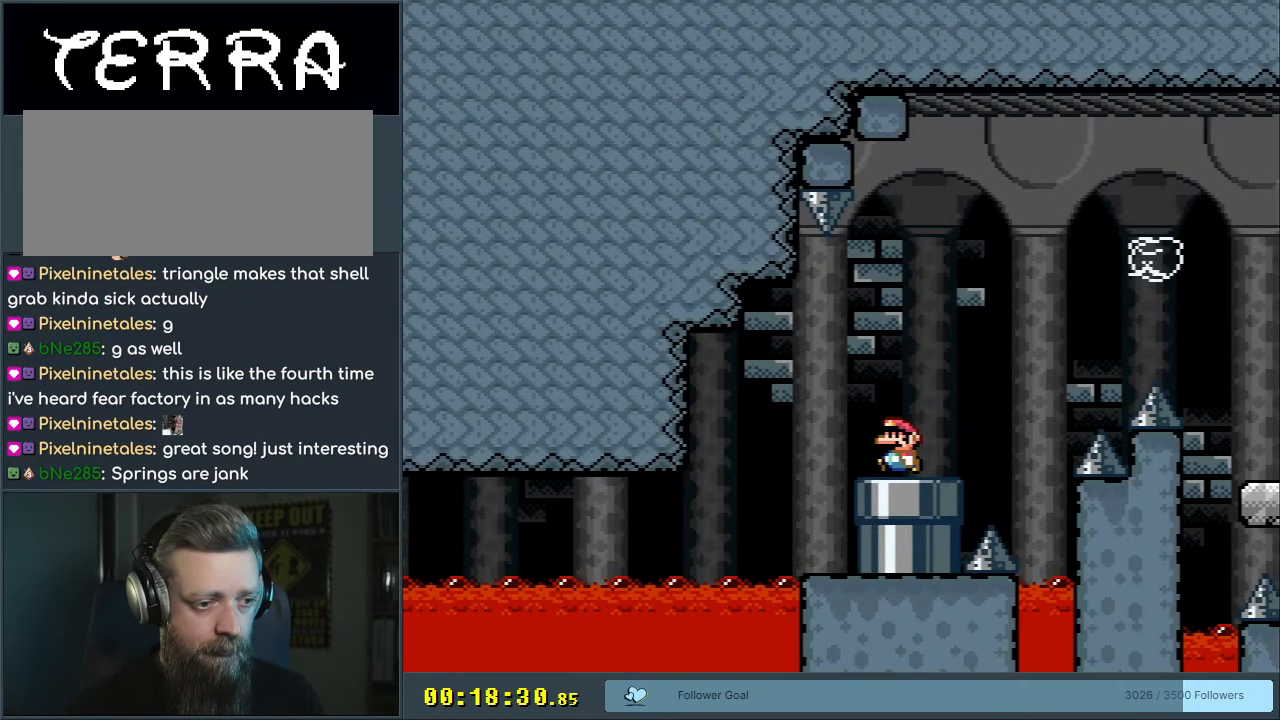
{"buttons": ["Y", "DPAD_RIGHT"], "events": [[33, "DPAD_LEFT", "up"], [183, "DPAD_RIGHT", "down"]]}
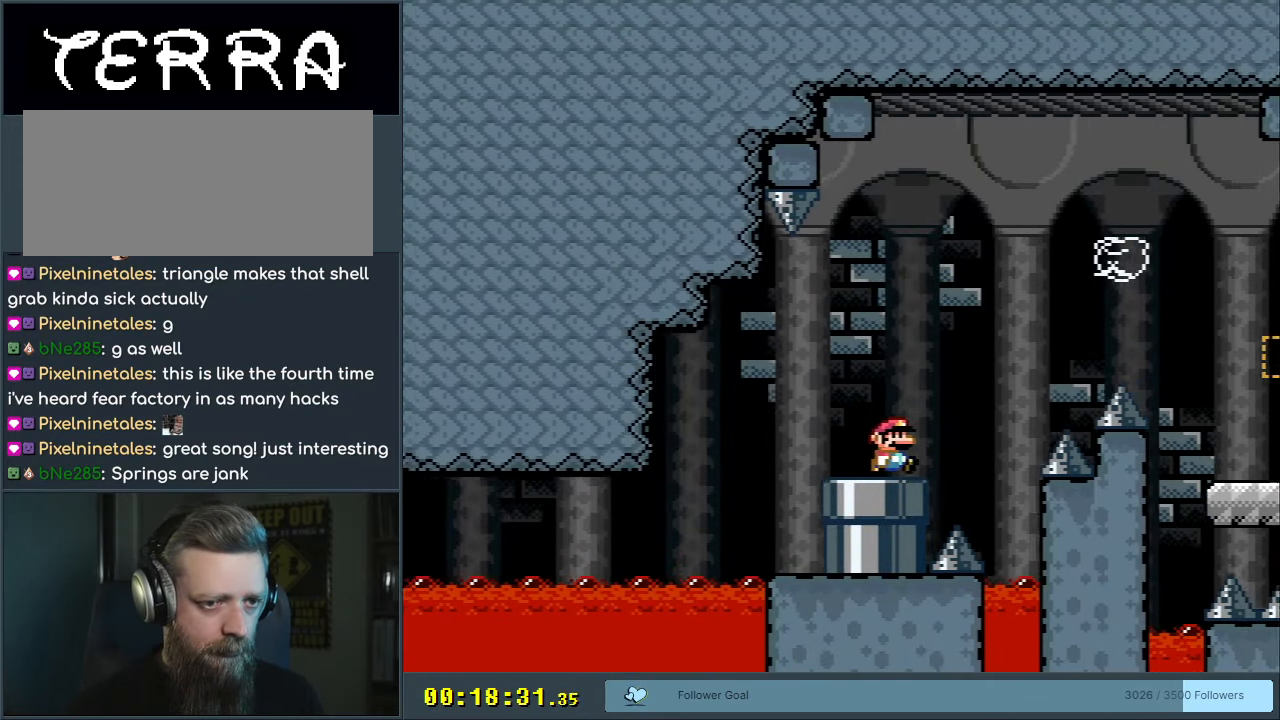
{"buttons": ["Y", "DPAD_RIGHT"], "events": [[67, "B", "down"], [500, "B", "up"]]}
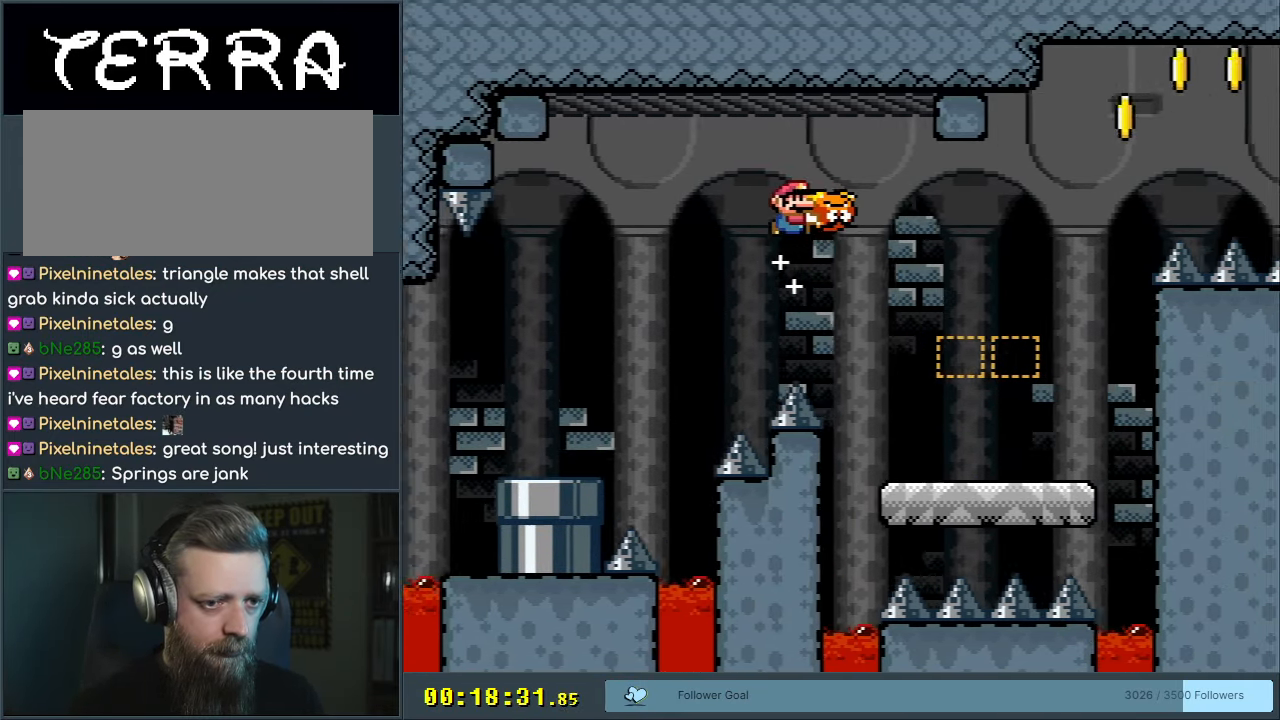
{"buttons": ["B", "Y", "DPAD_LEFT"], "events": [[383, "DPAD_RIGHT", "up"], [400, "DPAD_UP", "down"], [417, "DPAD_LEFT", "down"], [417, "DPAD_UP", "up"], [433, "B", "down"]]}
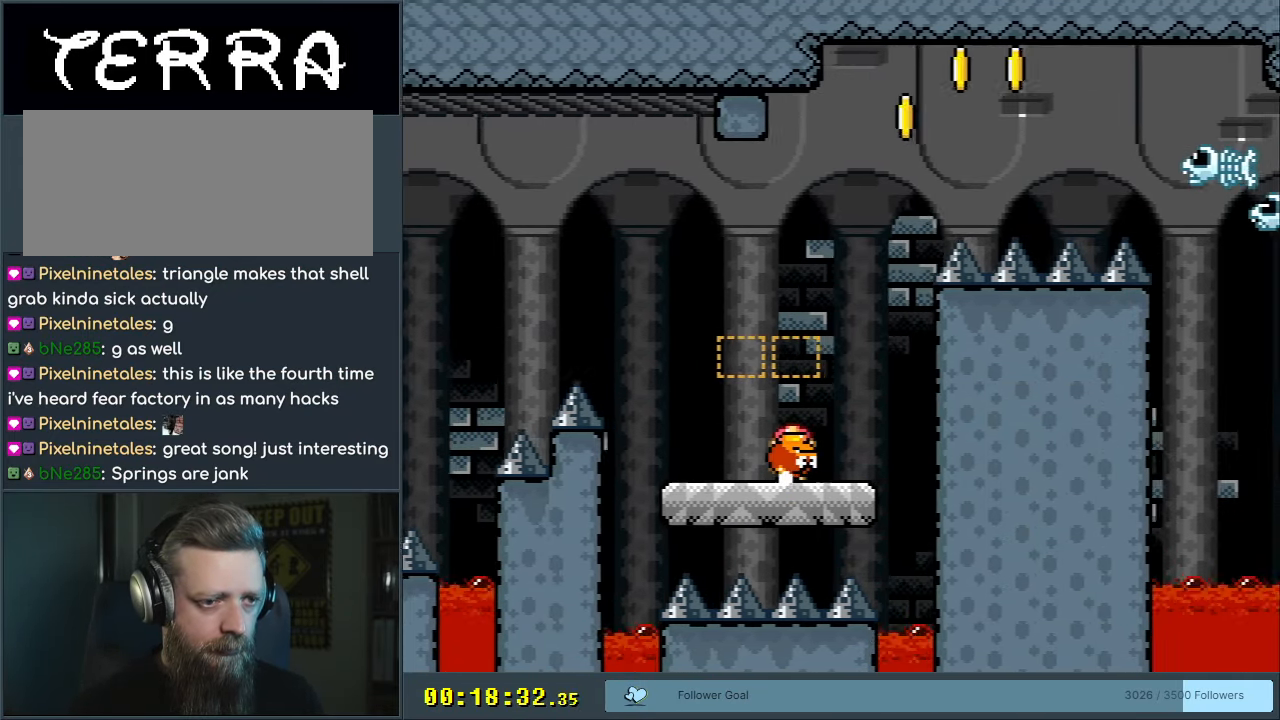
{"buttons": ["B", "Y", "DPAD_LEFT"], "events": [[17, "DPAD_LEFT", "up"], [17, "DPAD_RIGHT", "down"], [67, "B", "up"], [217, "B", "down"], [233, "DPAD_RIGHT", "up"], [283, "DPAD_LEFT", "down"], [417, "DPAD_LEFT", "up"], [433, "DPAD_LEFT", "down"]]}
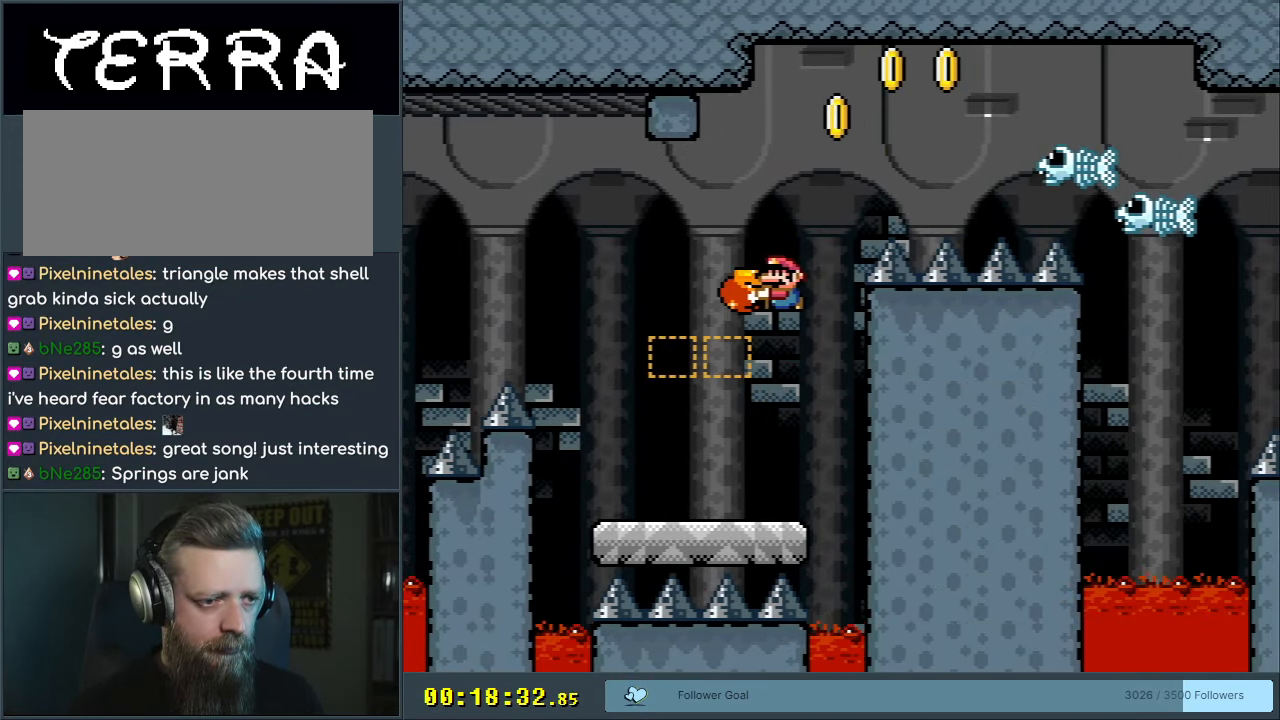
{"buttons": ["Y"], "events": [[100, "DPAD_LEFT", "up"], [167, "B", "up"], [233, "DPAD_RIGHT", "down"], [300, "DPAD_RIGHT", "up"]]}